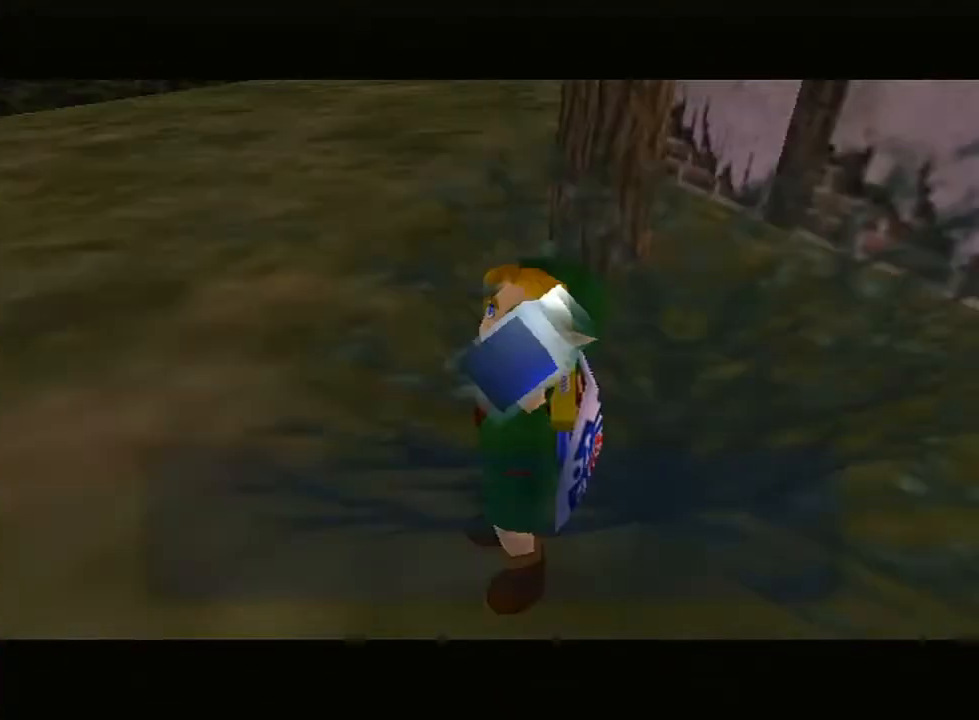
Gameplay with a controller (Nintendo layout); each line is a JSON object with the inputs held at the frame after it. "events" lists button and stick changes between this image and that frame as [ms after this image, input, new state], when the widget could be followed in between. Not read: L3 R3.
{"buttons": [], "left_stick": "up", "right_stick": "center"}
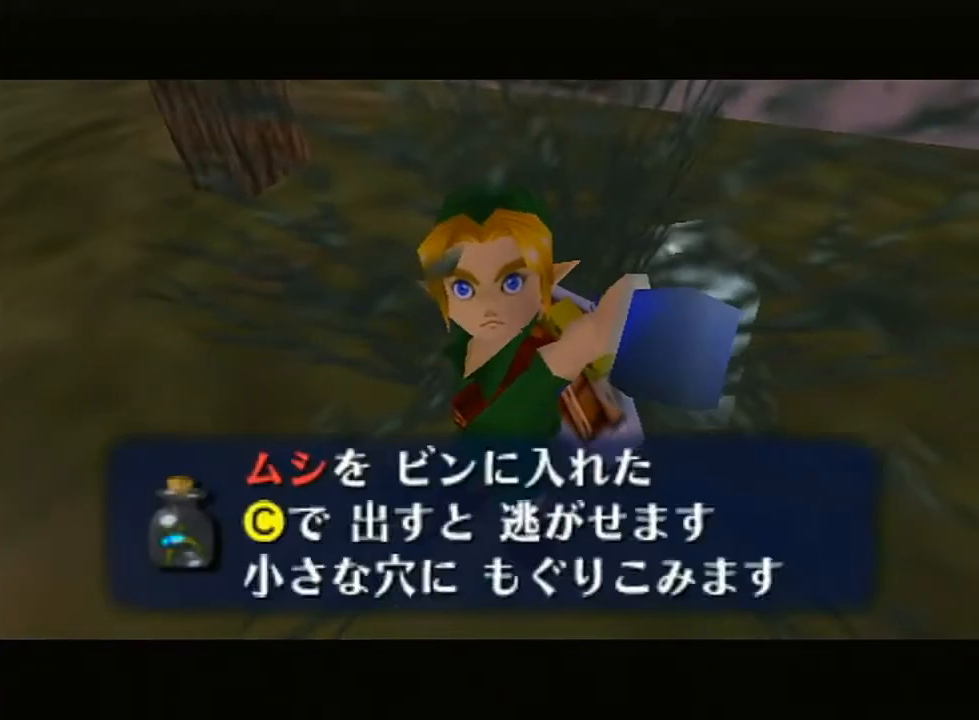
{"buttons": [], "left_stick": "up", "right_stick": "center", "events": []}
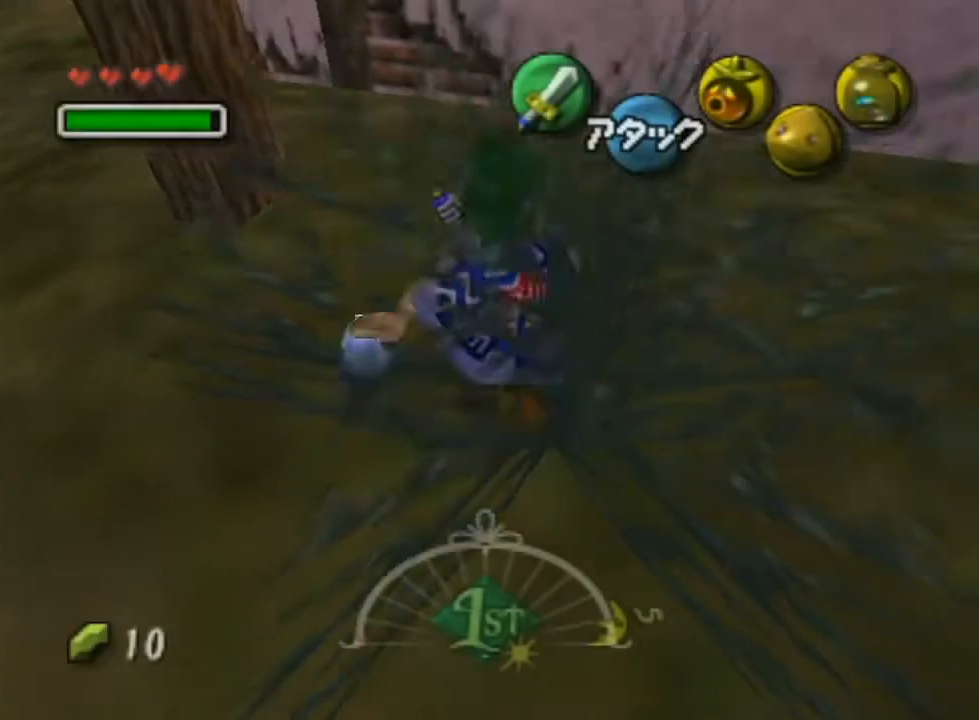
{"buttons": ["A"], "left_stick": "up-left", "right_stick": "center", "events": [[83, "left_stick", "up-left"], [450, "A", "down"]]}
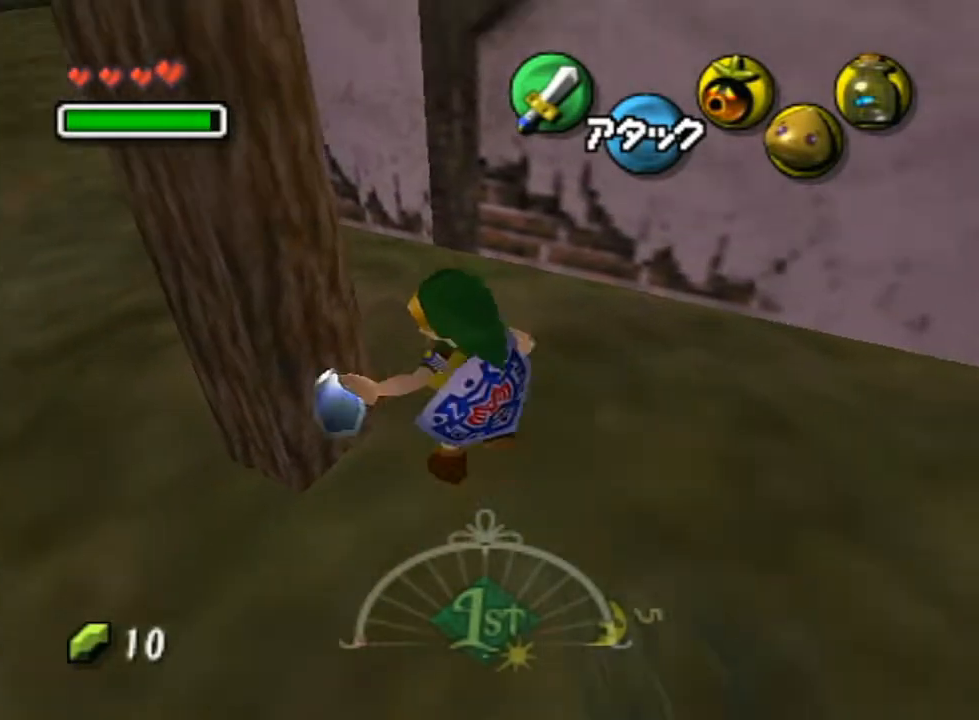
{"buttons": [], "left_stick": "up-left", "right_stick": "center", "events": [[133, "A", "up"]]}
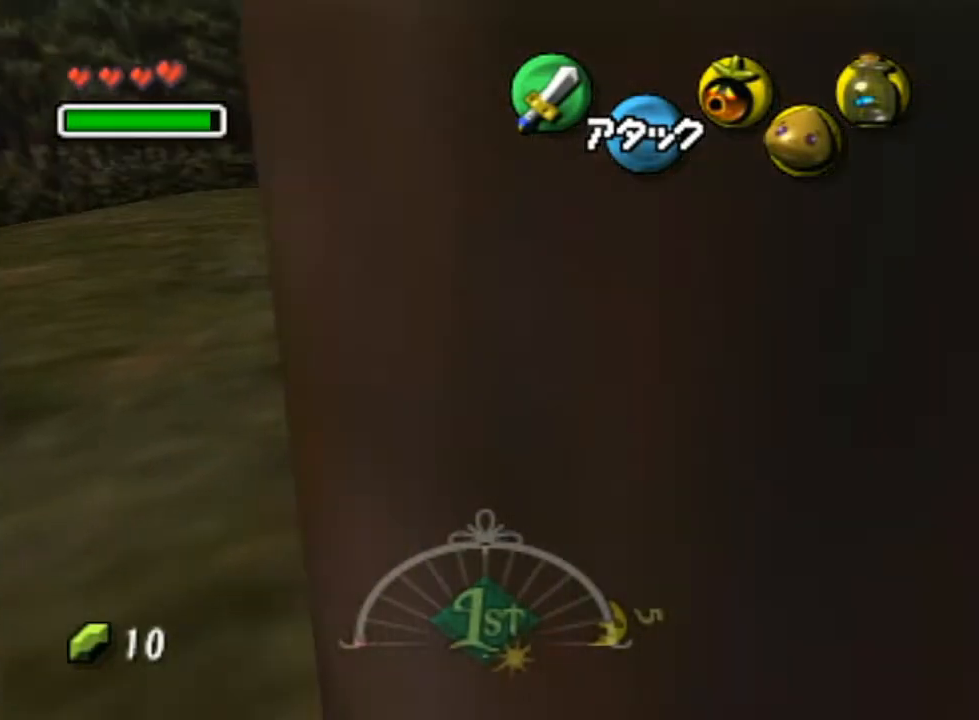
{"buttons": [], "left_stick": "up", "right_stick": "center", "events": [[450, "left_stick", "up"]]}
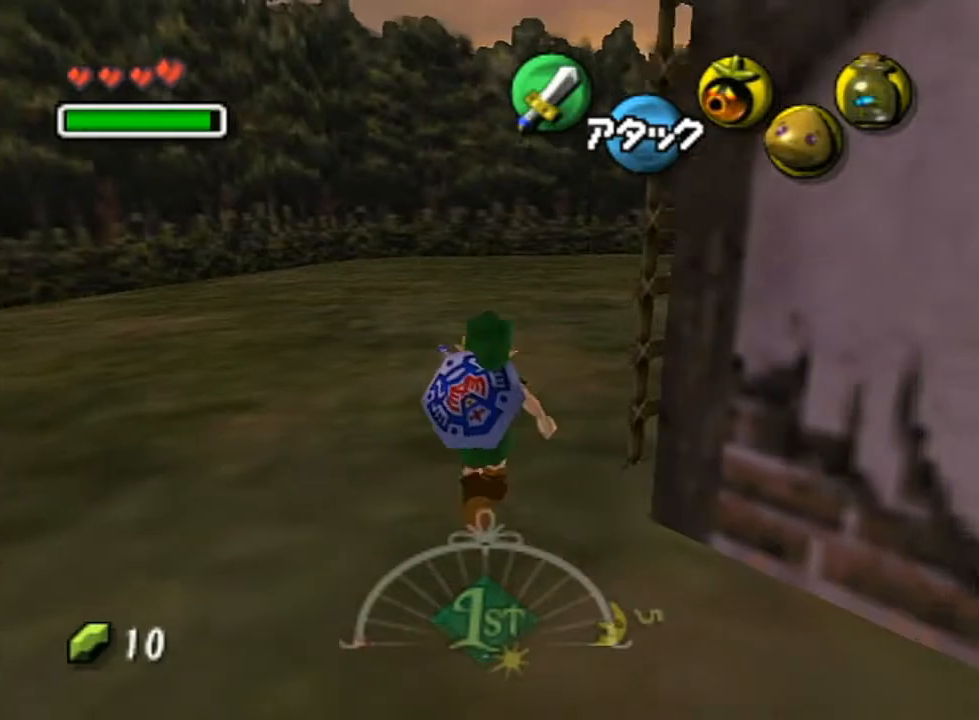
{"buttons": ["A", "L1"], "left_stick": "up", "right_stick": "center", "events": [[133, "left_stick", "up-right"], [333, "L1", "down"], [367, "A", "down"], [483, "left_stick", "up"]]}
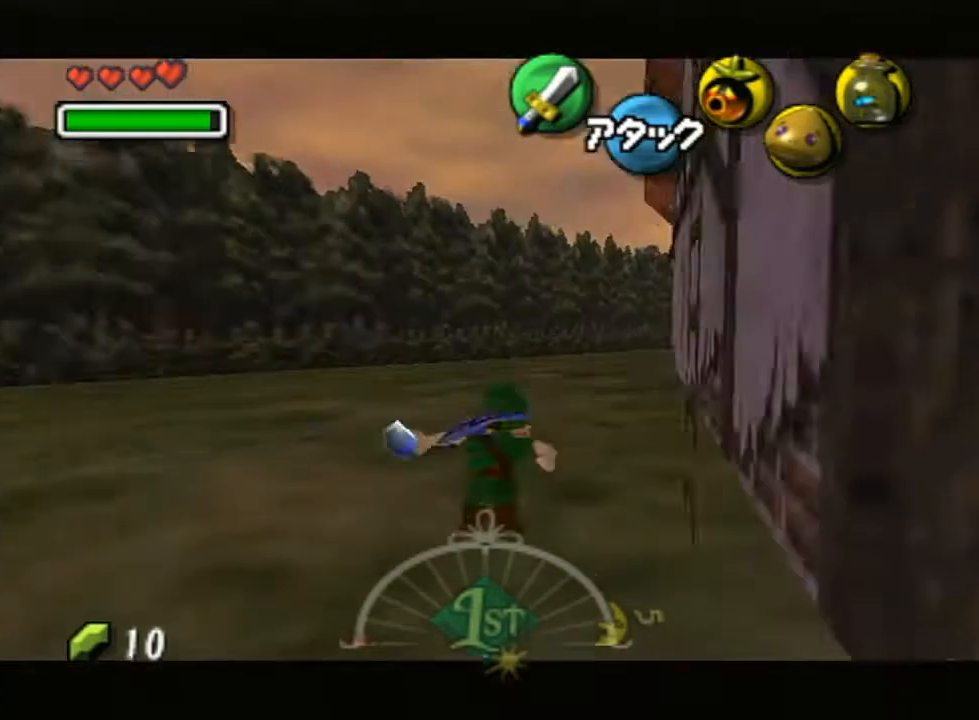
{"buttons": ["L1"], "left_stick": "up", "right_stick": "center", "events": [[17, "A", "up"]]}
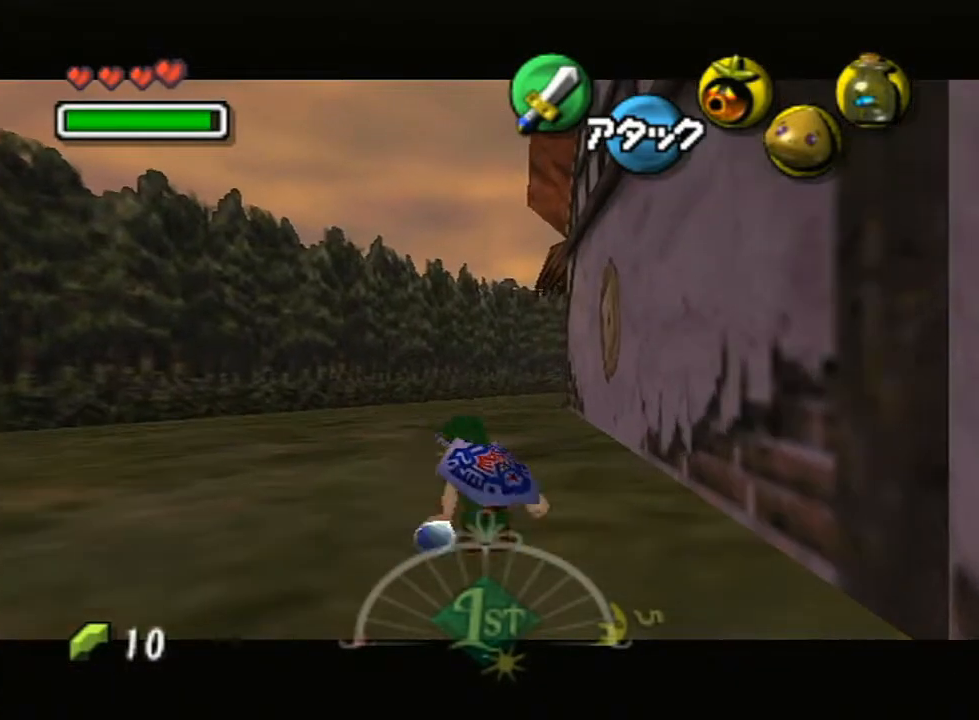
{"buttons": ["L1"], "left_stick": "up", "right_stick": "center", "events": [[233, "A", "down"], [367, "A", "up"]]}
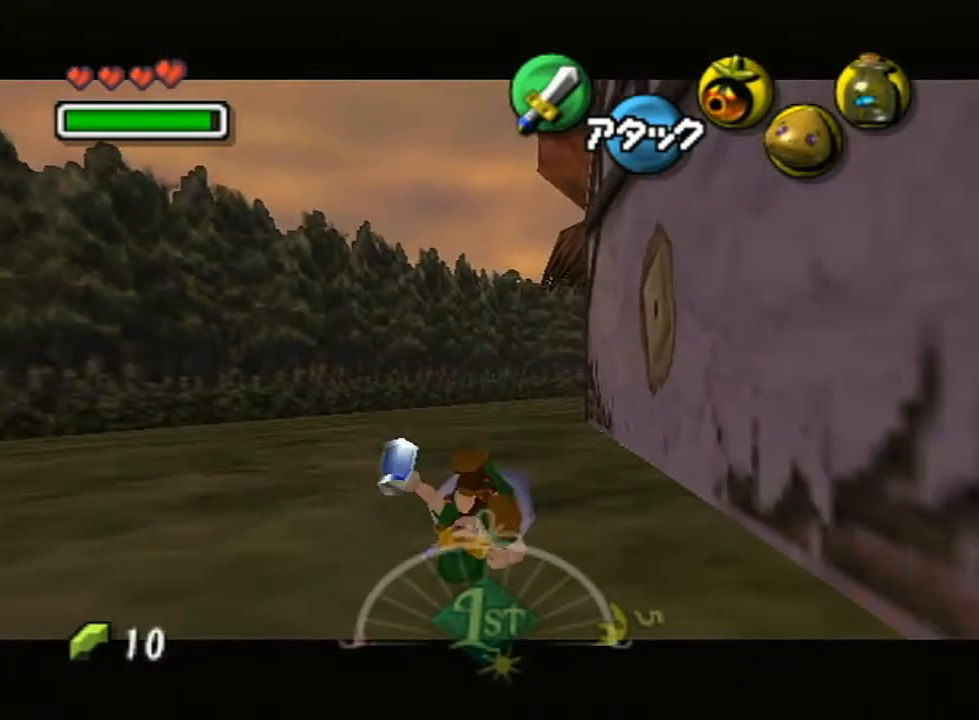
{"buttons": ["L1"], "left_stick": "up", "right_stick": "center", "events": []}
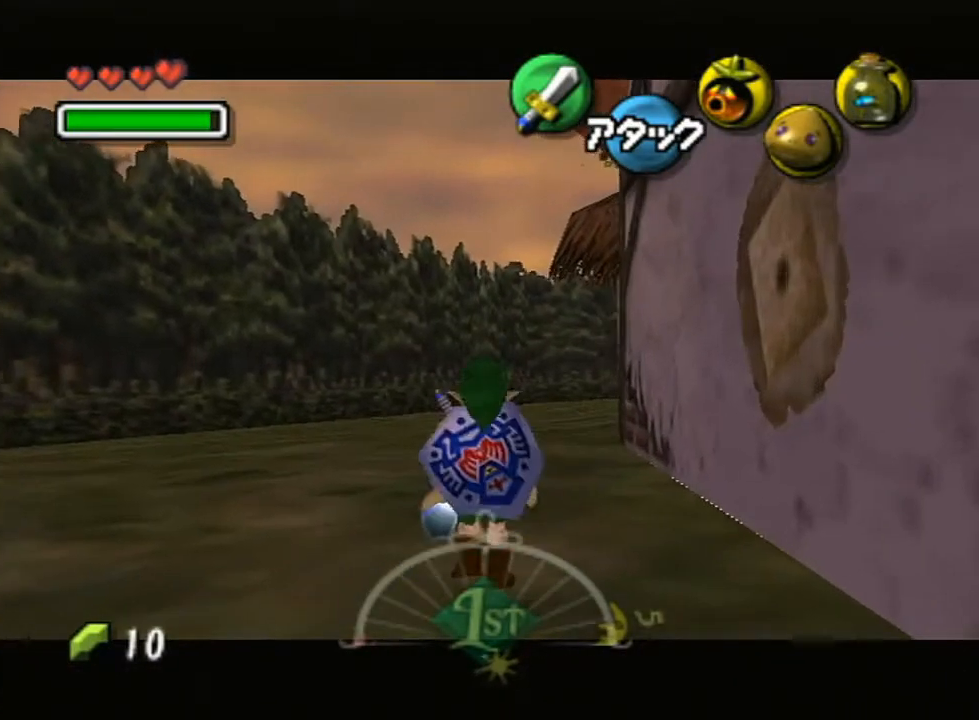
{"buttons": ["L1"], "left_stick": "up", "right_stick": "center", "events": [[50, "A", "down"], [183, "A", "up"]]}
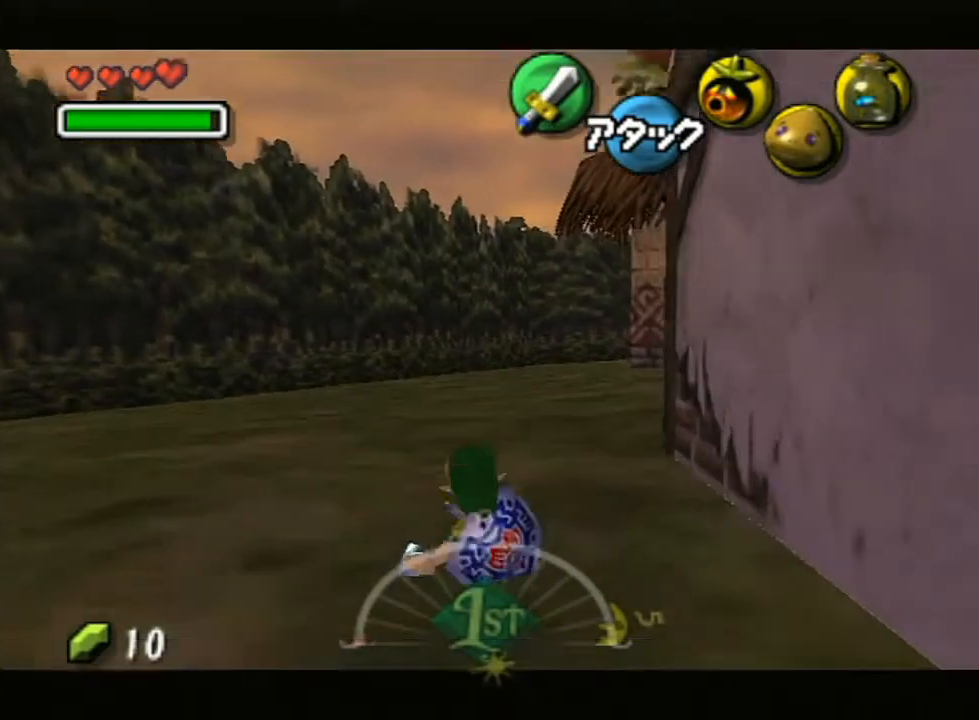
{"buttons": ["A", "L1"], "left_stick": "up-right", "right_stick": "center", "events": [[83, "L1", "up"], [267, "left_stick", "up-right"], [383, "L1", "down"], [417, "A", "down"]]}
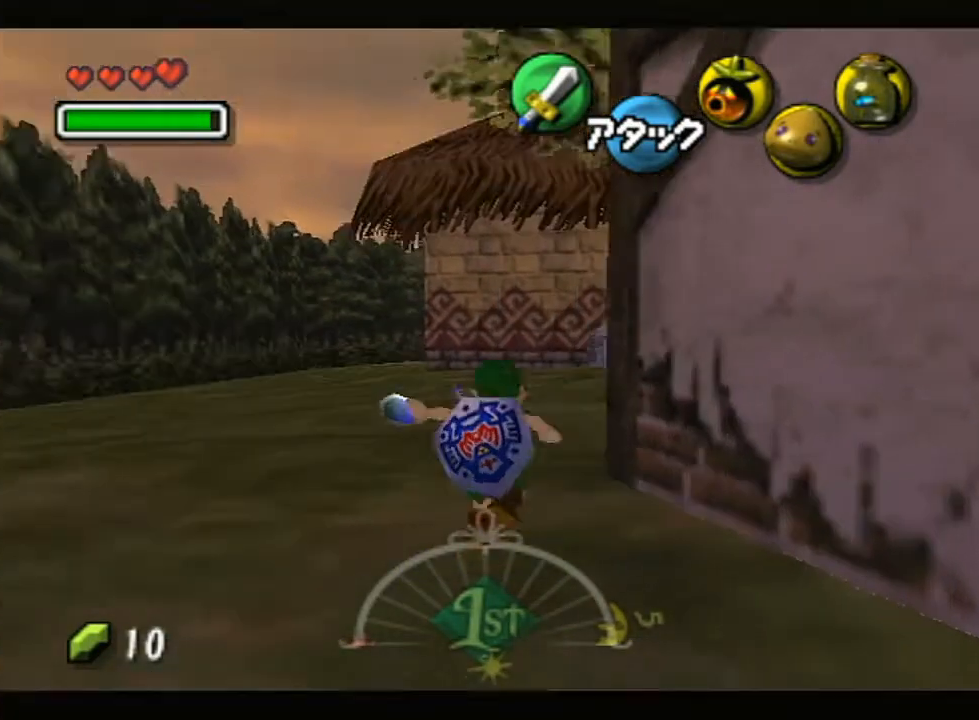
{"buttons": ["L1"], "left_stick": "up", "right_stick": "center", "events": [[50, "left_stick", "up"], [167, "A", "up"]]}
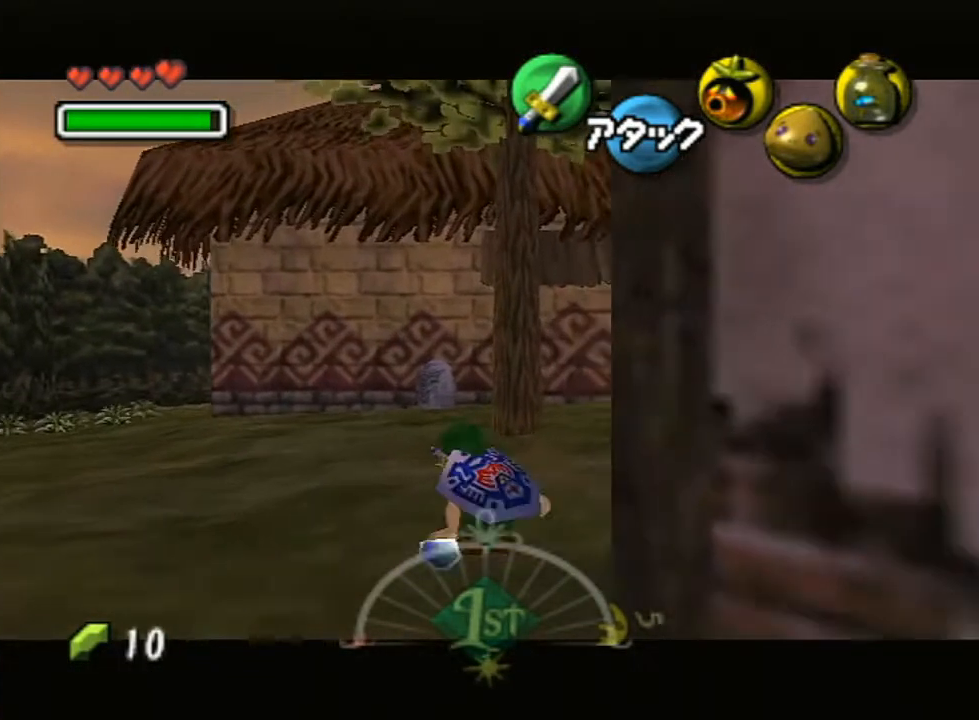
{"buttons": ["A", "L1"], "left_stick": "up", "right_stick": "center", "events": [[417, "A", "down"]]}
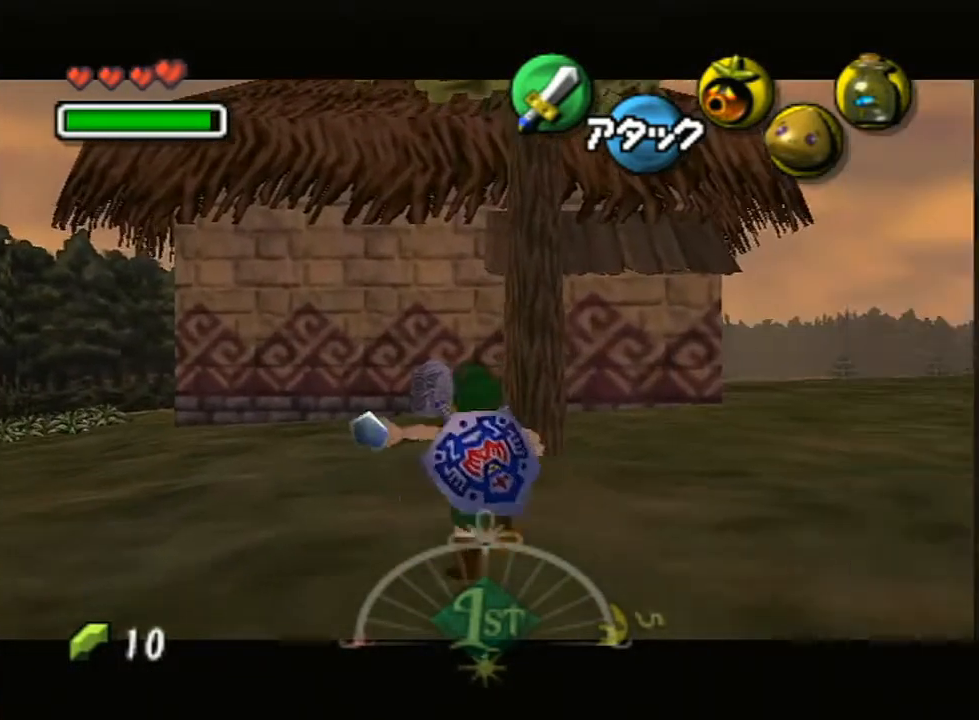
{"buttons": ["L1"], "left_stick": "up", "right_stick": "center", "events": [[50, "A", "up"]]}
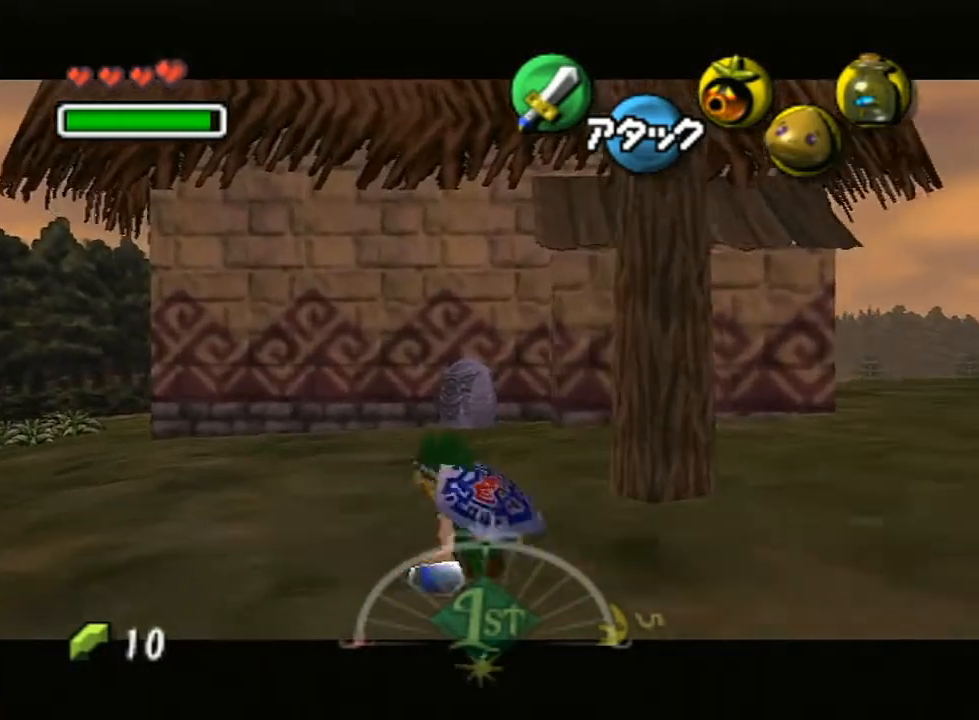
{"buttons": ["L1"], "left_stick": "up", "right_stick": "center", "events": [[233, "A", "down"], [383, "A", "up"]]}
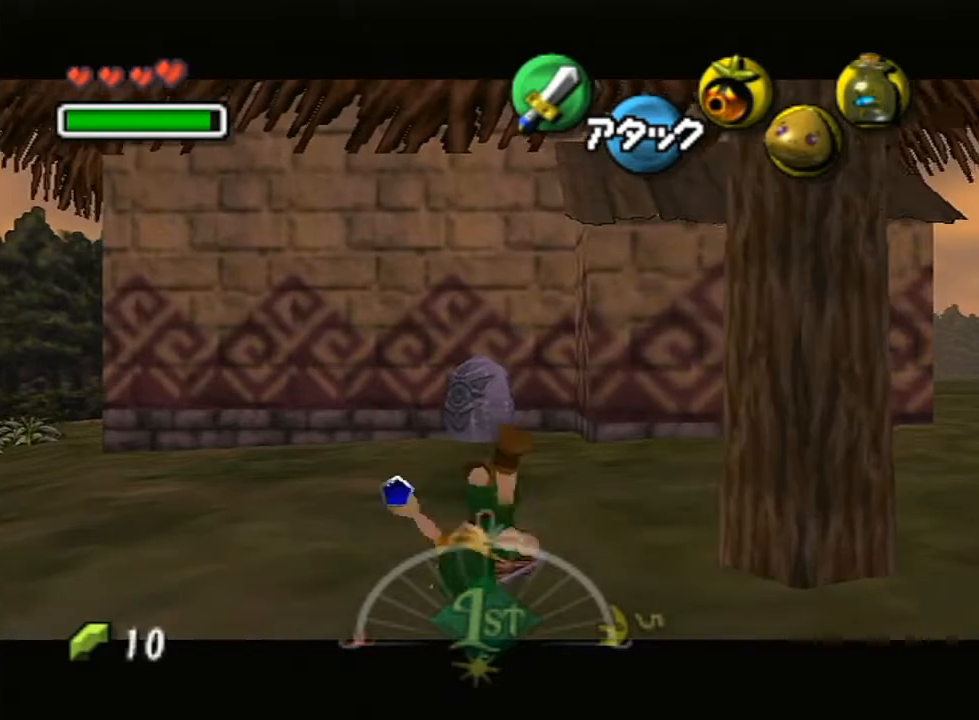
{"buttons": ["L1"], "left_stick": "up", "right_stick": "center", "events": []}
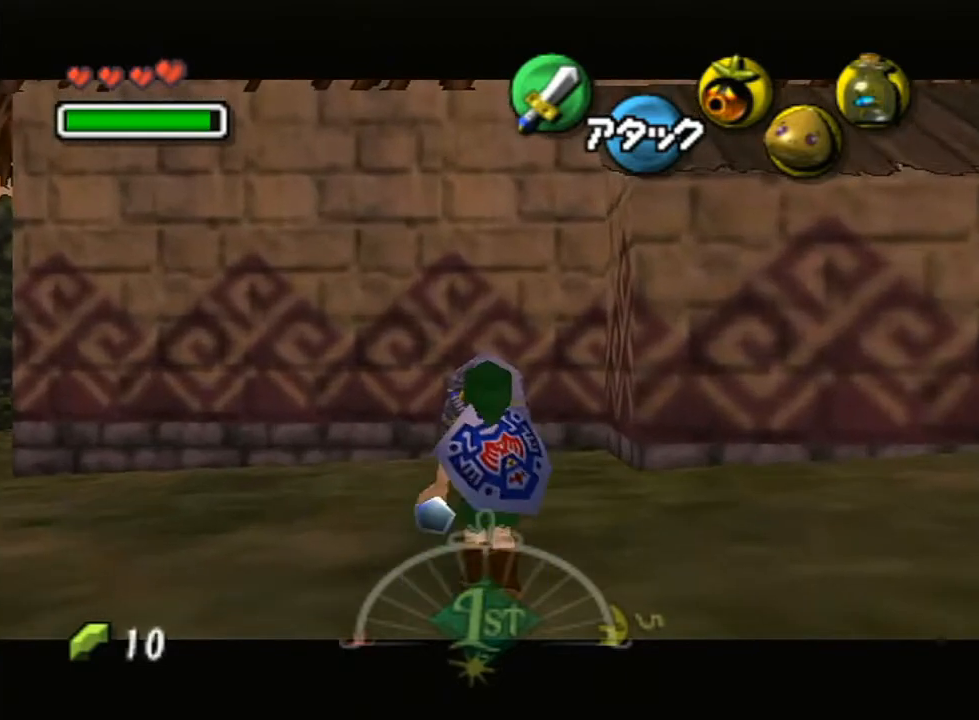
{"buttons": ["L1"], "left_stick": "up", "right_stick": "center", "events": []}
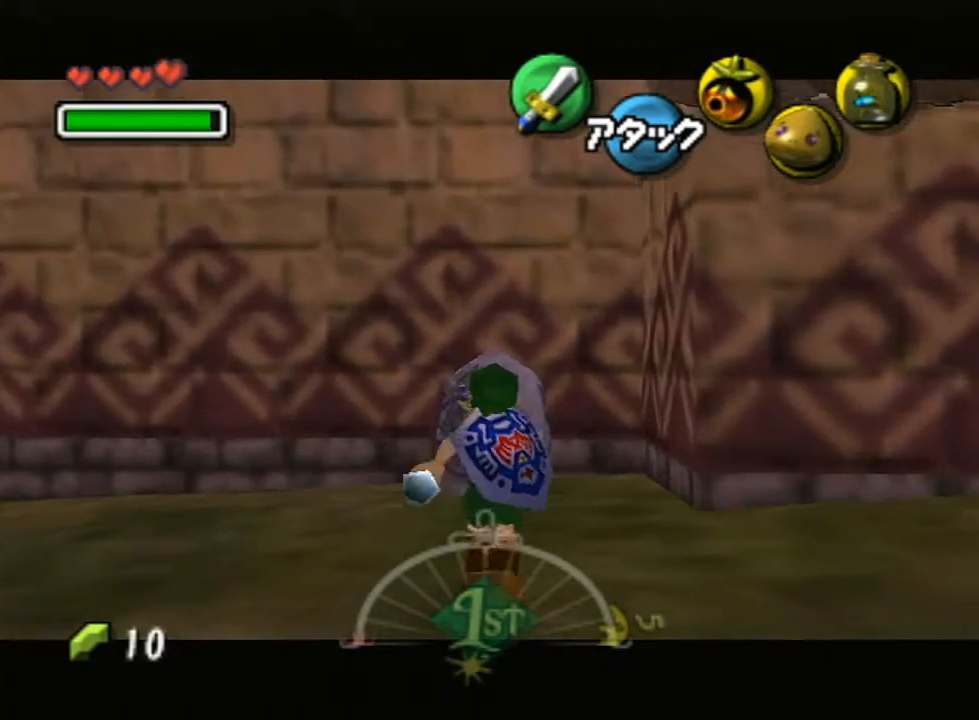
{"buttons": ["L1", "R1"], "left_stick": "center", "right_stick": "center", "events": [[17, "left_stick", "center"], [350, "R1", "down"]]}
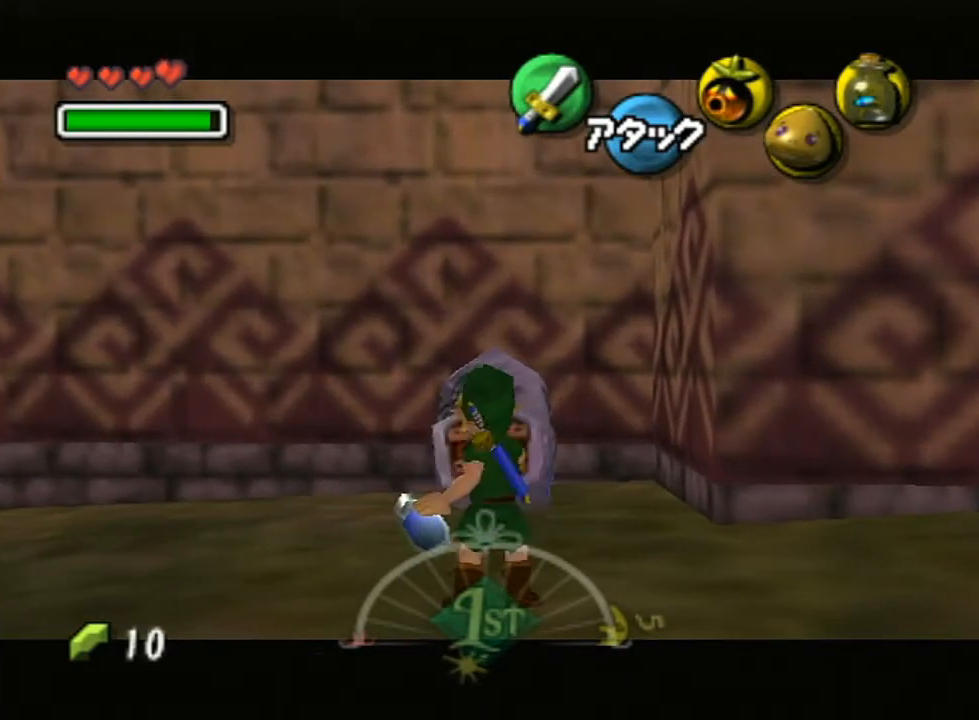
{"buttons": ["L1"], "left_stick": "center", "right_stick": "center", "events": [[50, "R1", "up"], [117, "left_stick", "up"], [417, "left_stick", "center"]]}
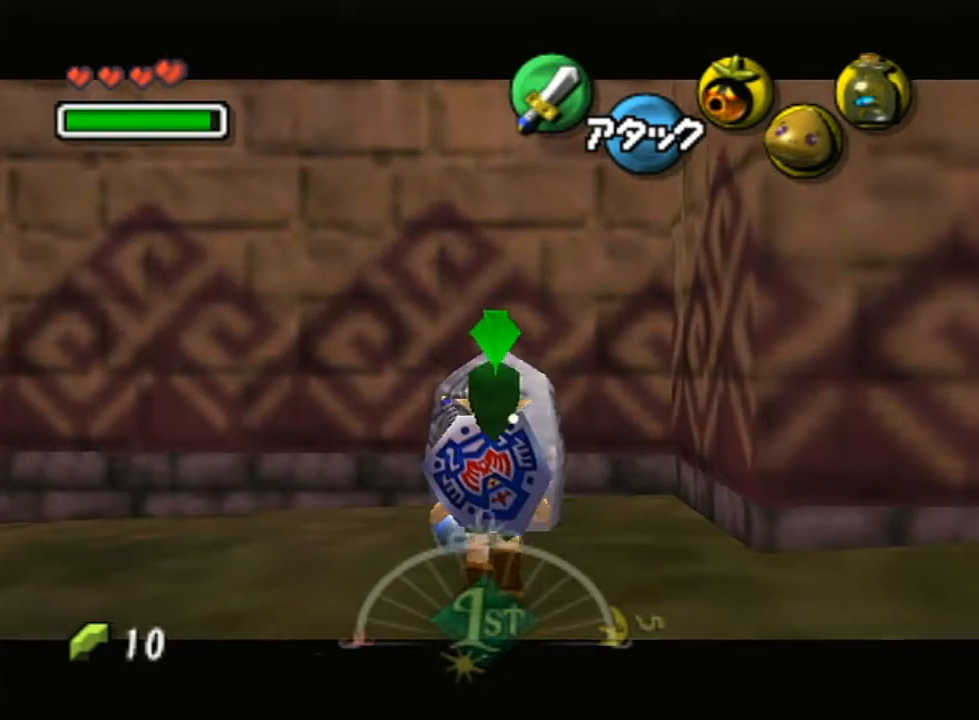
{"buttons": ["L1"], "left_stick": "center", "right_stick": "center", "events": [[200, "R1", "down"], [333, "X", "down"], [417, "X", "up"], [450, "R1", "up"]]}
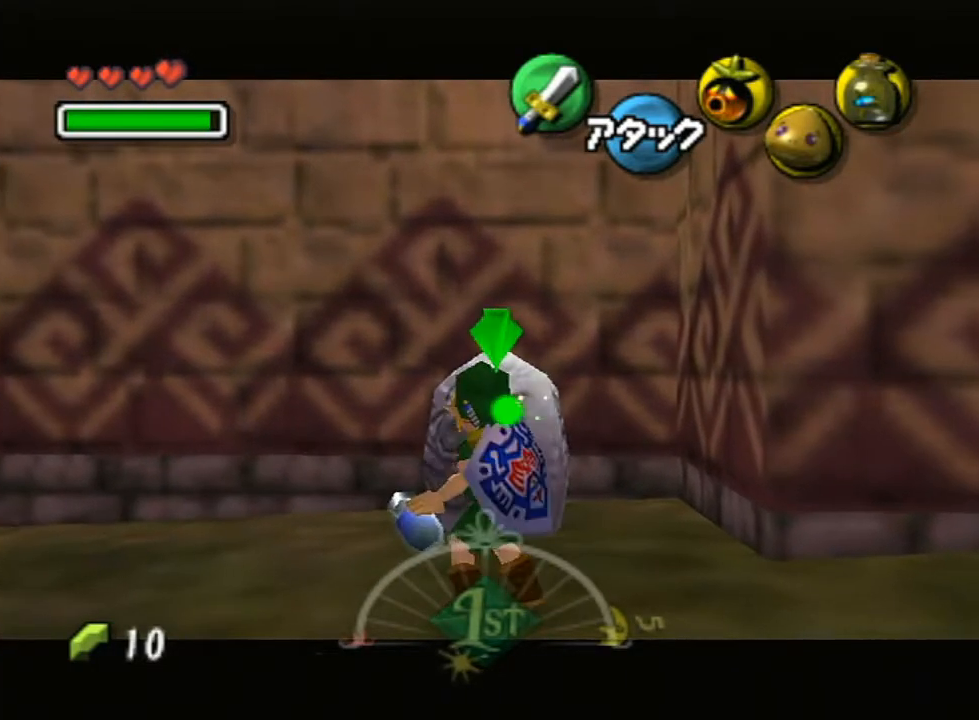
{"buttons": ["X", "L1", "R1"], "left_stick": "center", "right_stick": "center", "events": [[83, "R1", "down"], [117, "R1", "up"], [233, "R1", "down"], [367, "X", "down"]]}
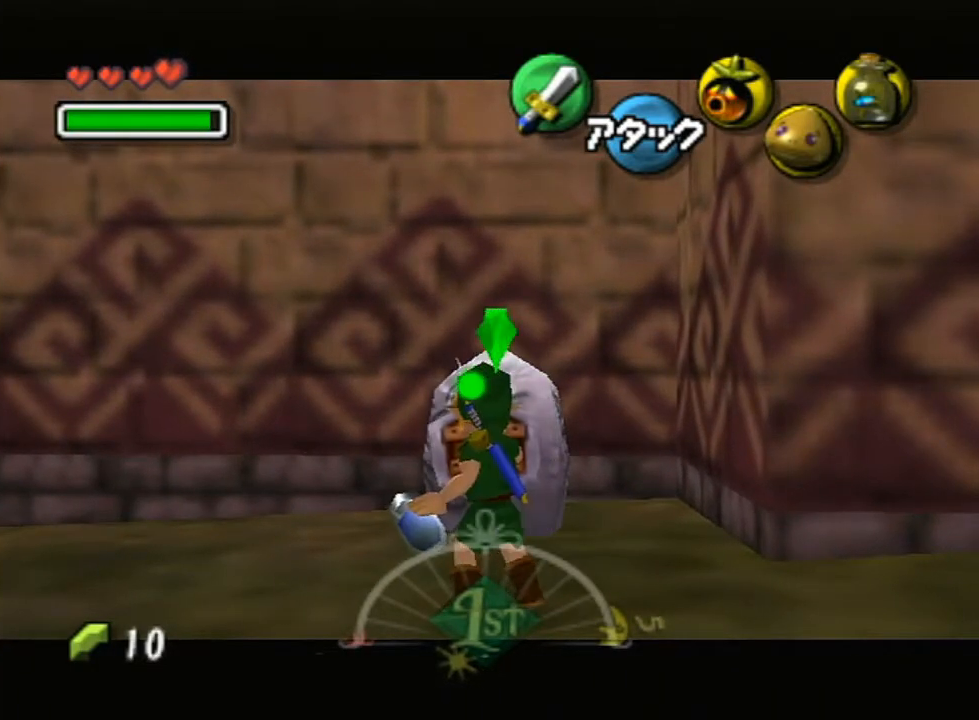
{"buttons": ["X", "L1", "R1"], "left_stick": "center", "right_stick": "center", "events": [[17, "R1", "up"], [17, "X", "up"], [267, "R1", "down"], [383, "X", "down"]]}
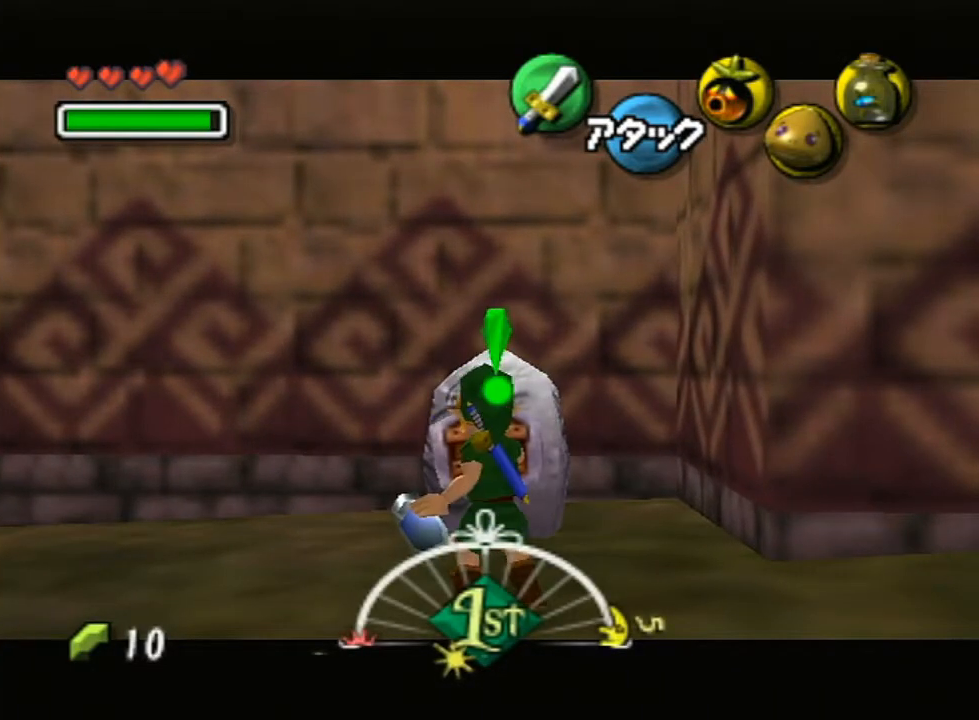
{"buttons": ["L1"], "left_stick": "center", "right_stick": "center", "events": [[83, "R1", "up"], [83, "X", "up"]]}